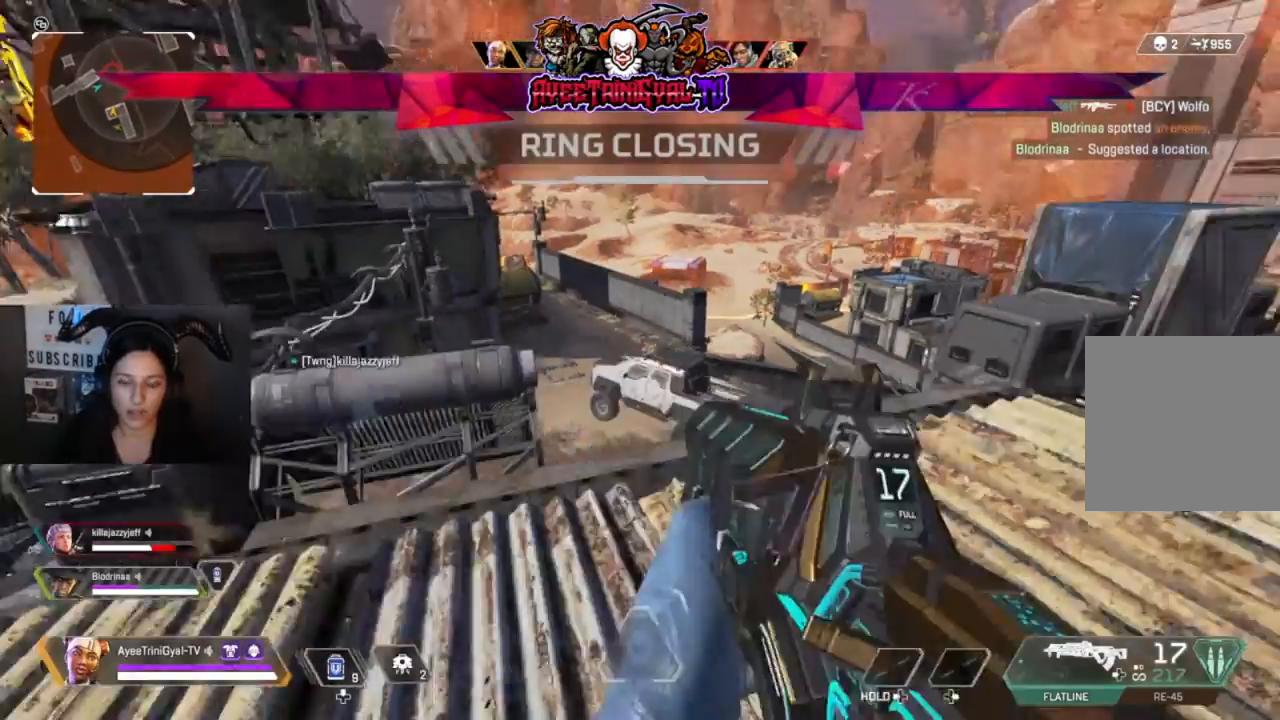
Gameplay with a controller (Xbox layout); each line is a JSON object with the inputs held at the frame after it (dt_ms = milliseconds from this image to that frame). "events" lists button and stick changes between this image and that frame as [ms after this image, input, new state], when the widget could be followed in between.
{"dt_ms": 500, "buttons": [], "left_stick": "center", "right_stick": "center", "events": [[33, "X", "down"], [133, "X", "up"], [267, "left_stick", "center"], [400, "right_stick", "right"], [467, "right_stick", "center"]]}
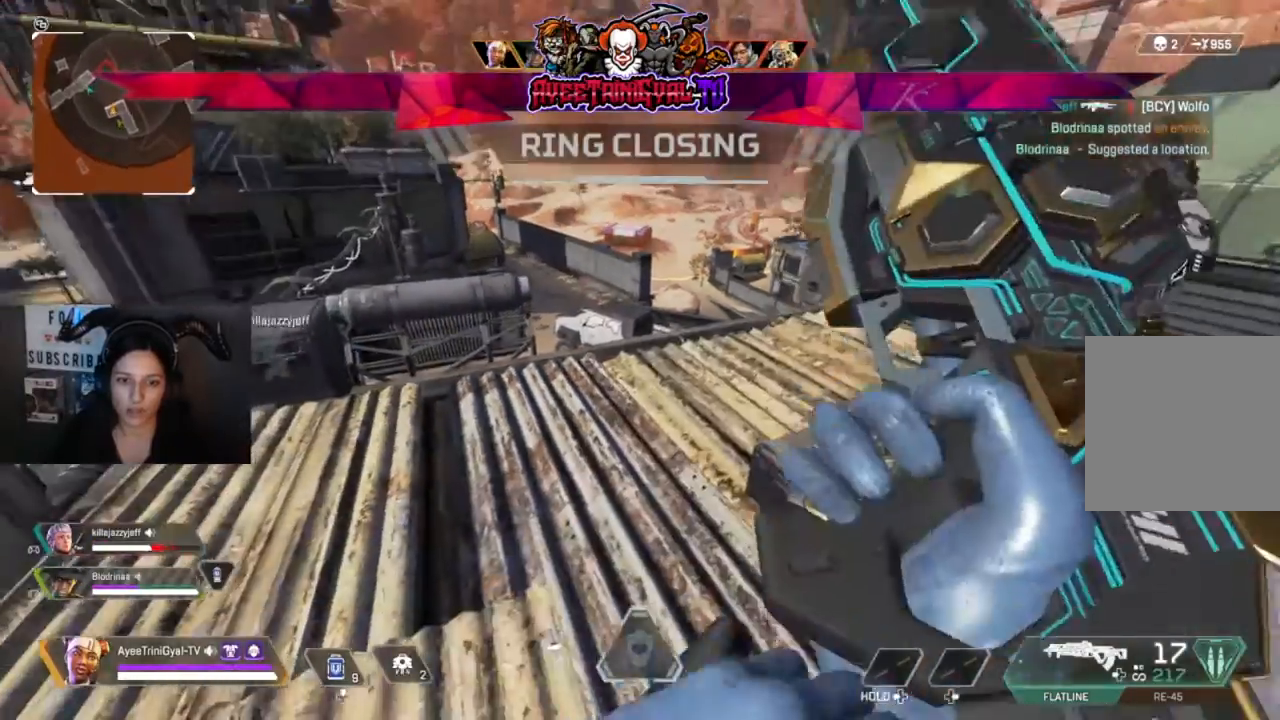
{"dt_ms": 500, "buttons": [], "left_stick": "center", "right_stick": "center", "events": [[233, "right_stick", "right"], [333, "right_stick", "center"]]}
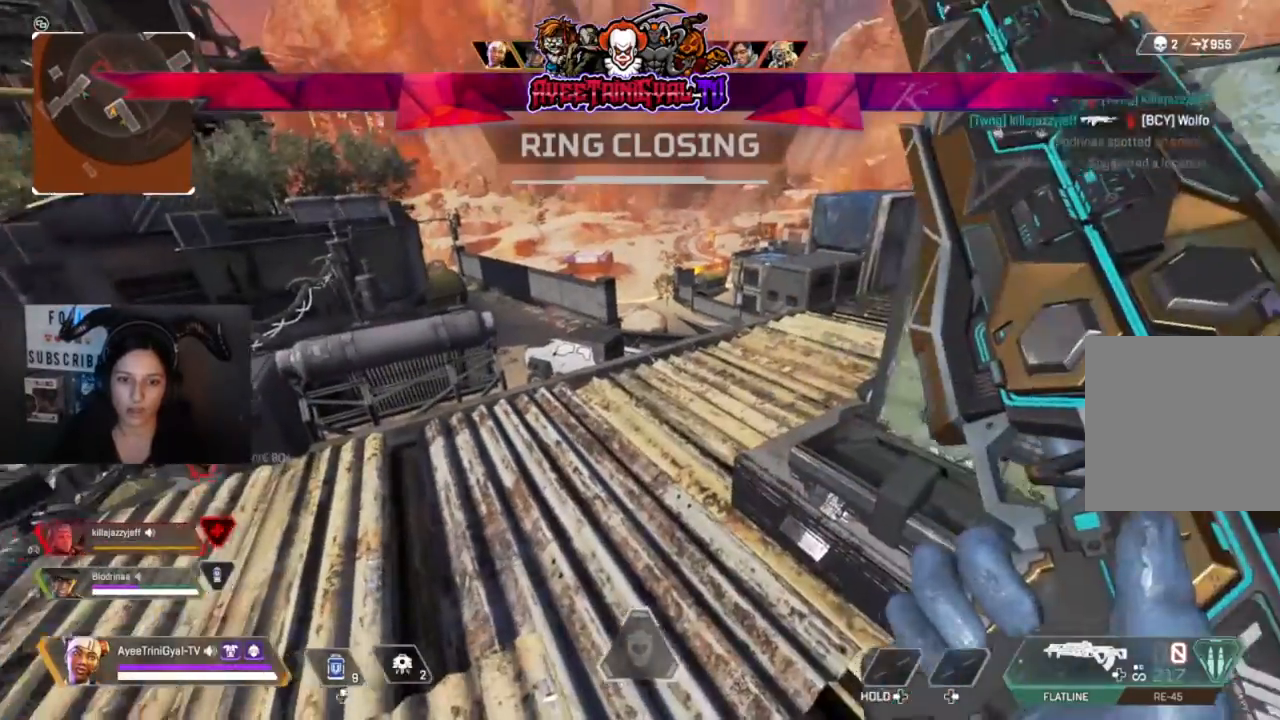
{"dt_ms": 500, "buttons": [], "left_stick": "center", "right_stick": "center", "events": []}
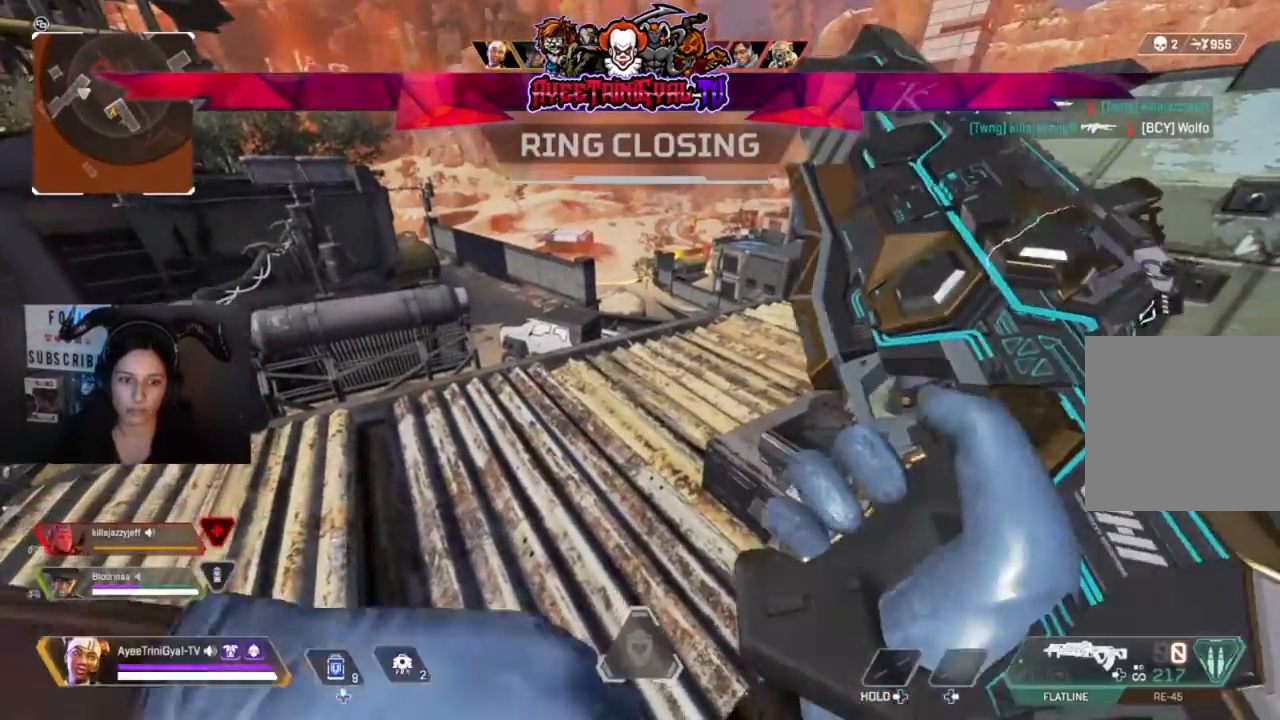
{"dt_ms": 500, "buttons": [], "left_stick": "center", "right_stick": "down-right", "events": [[367, "right_stick", "down-right"]]}
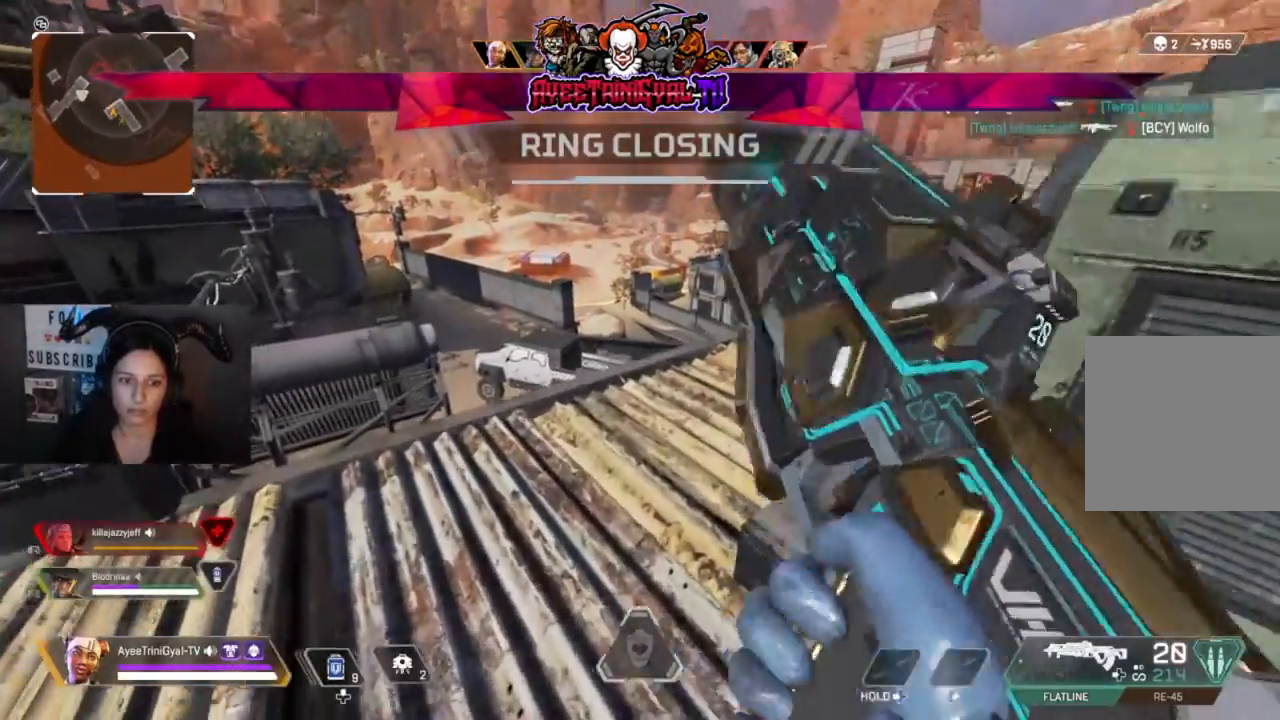
{"dt_ms": 500, "buttons": [], "left_stick": "up-left", "right_stick": "center", "events": [[100, "right_stick", "center"], [333, "left_stick", "up-left"]]}
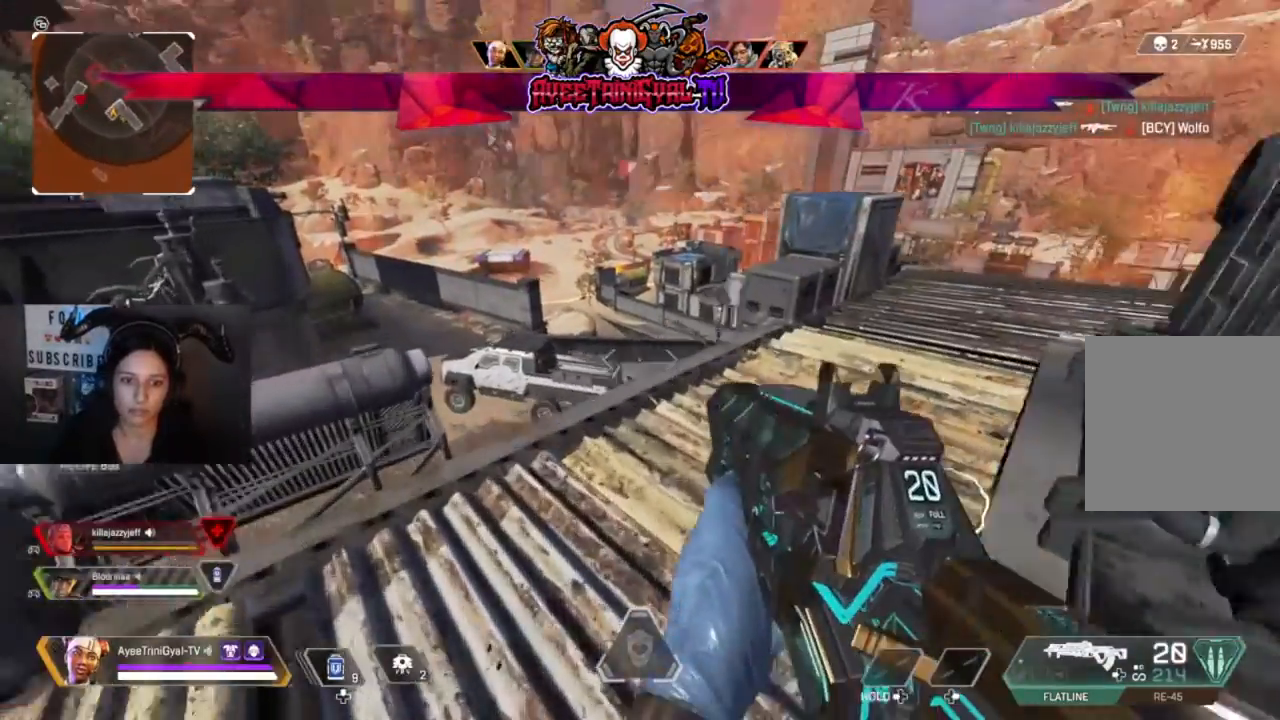
{"dt_ms": 500, "buttons": [], "left_stick": "center", "right_stick": "center", "events": [[267, "left_stick", "center"]]}
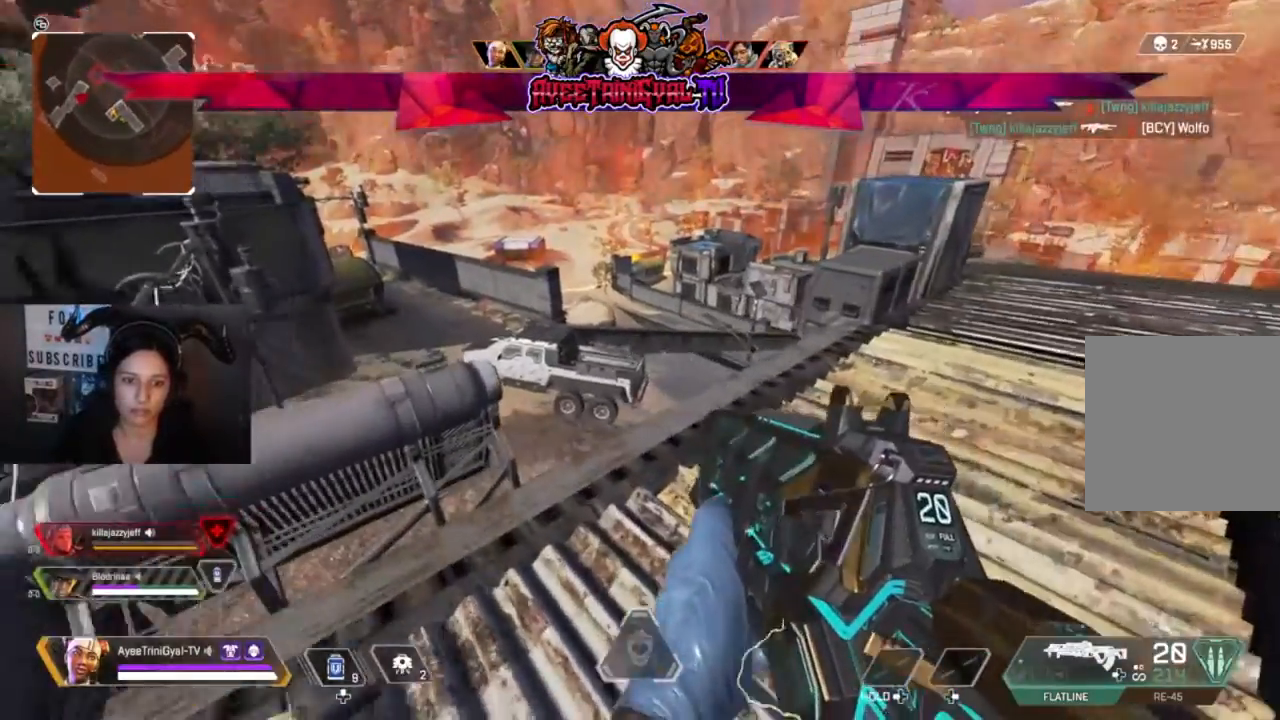
{"dt_ms": 500, "buttons": [], "left_stick": "up", "right_stick": "center", "events": [[200, "left_stick", "up-right"], [333, "L3", "down"], [500, "L3", "up"], [500, "left_stick", "up"]]}
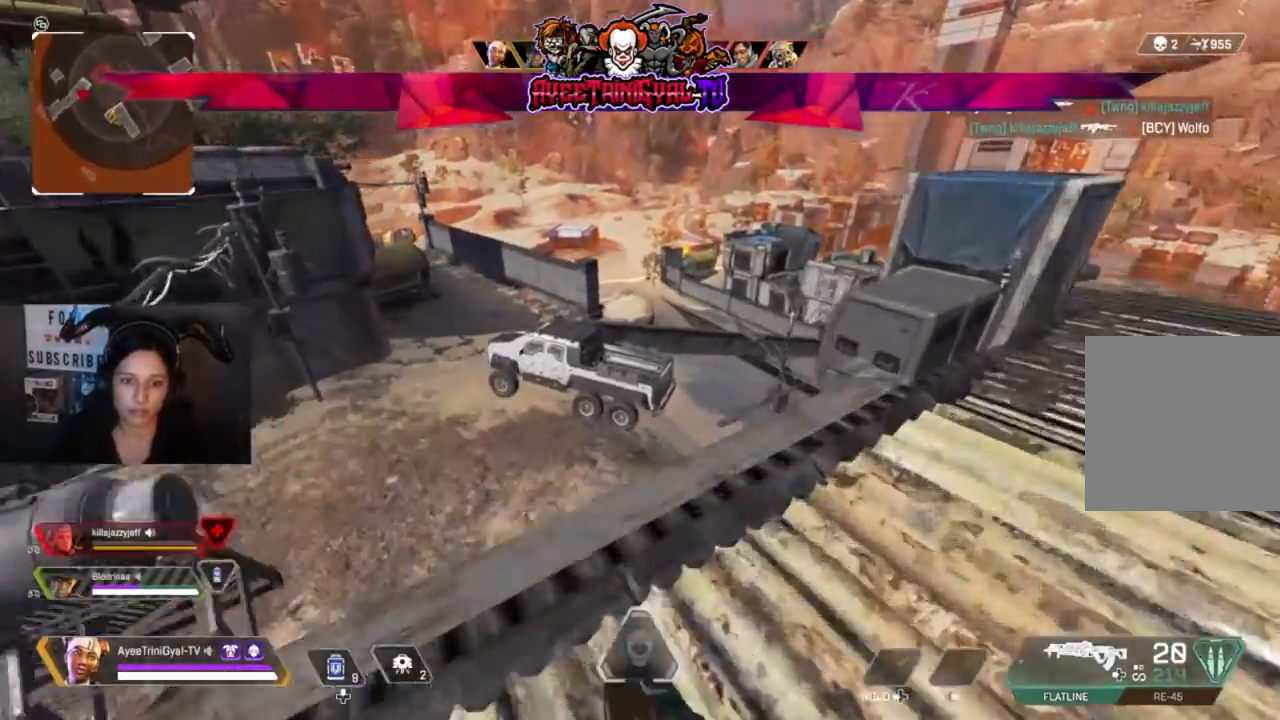
{"dt_ms": 500, "buttons": [], "left_stick": "up", "right_stick": "up-left", "events": [[133, "right_stick", "left"], [267, "R3", "down"], [267, "right_stick", "up-left"], [467, "R3", "up"]]}
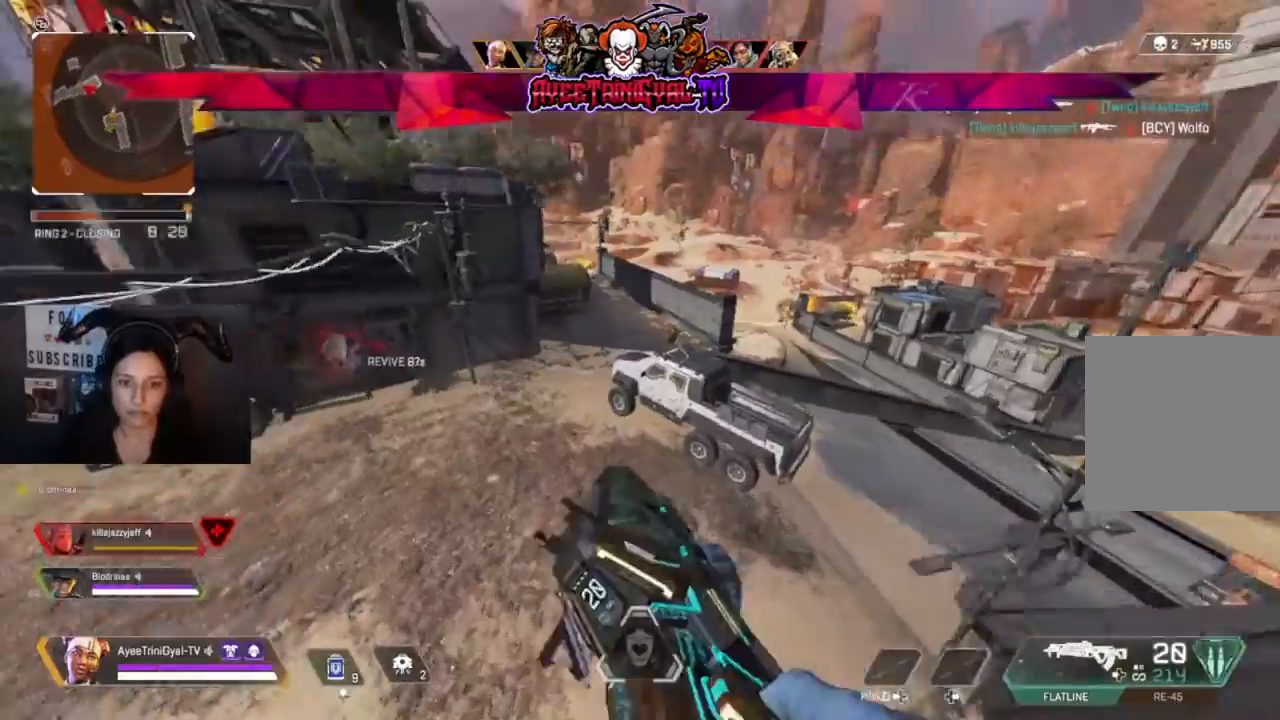
{"dt_ms": 500, "buttons": [], "left_stick": "up-left", "right_stick": "up-left", "events": [[167, "left_stick", "up-left"]]}
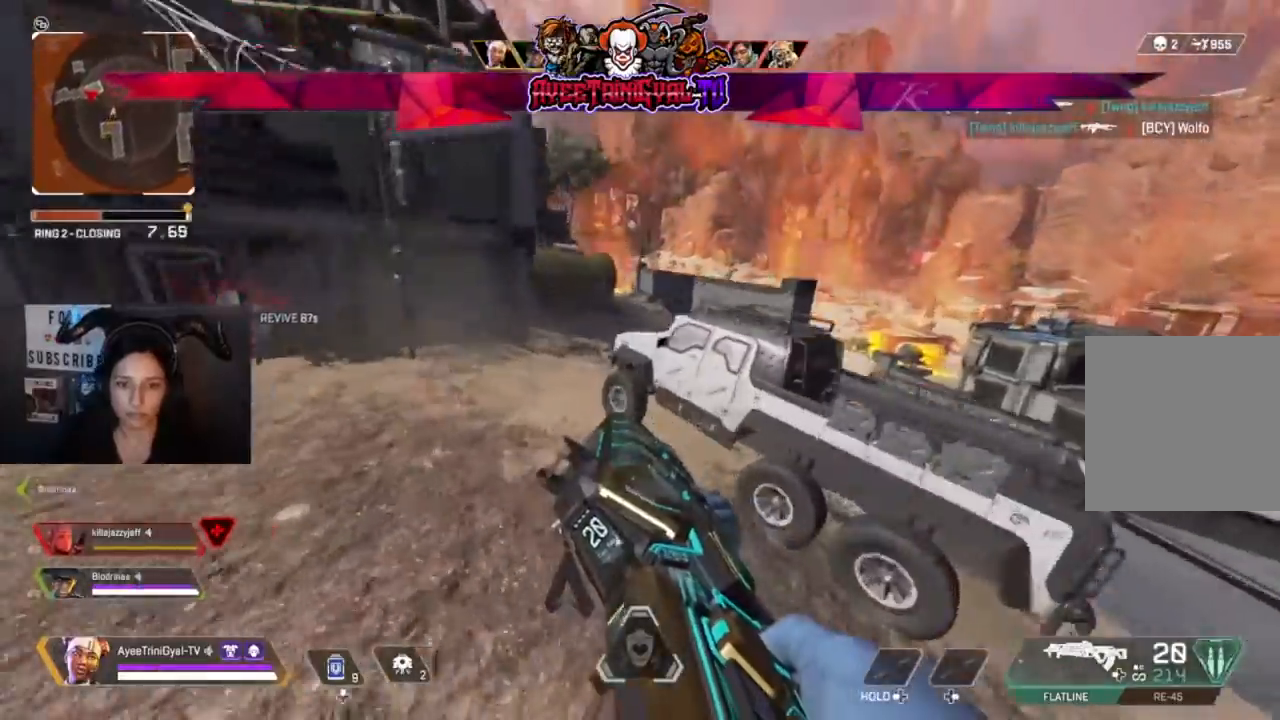
{"dt_ms": 500, "buttons": [], "left_stick": "up-left", "right_stick": "center", "events": [[267, "right_stick", "up"], [400, "right_stick", "center"]]}
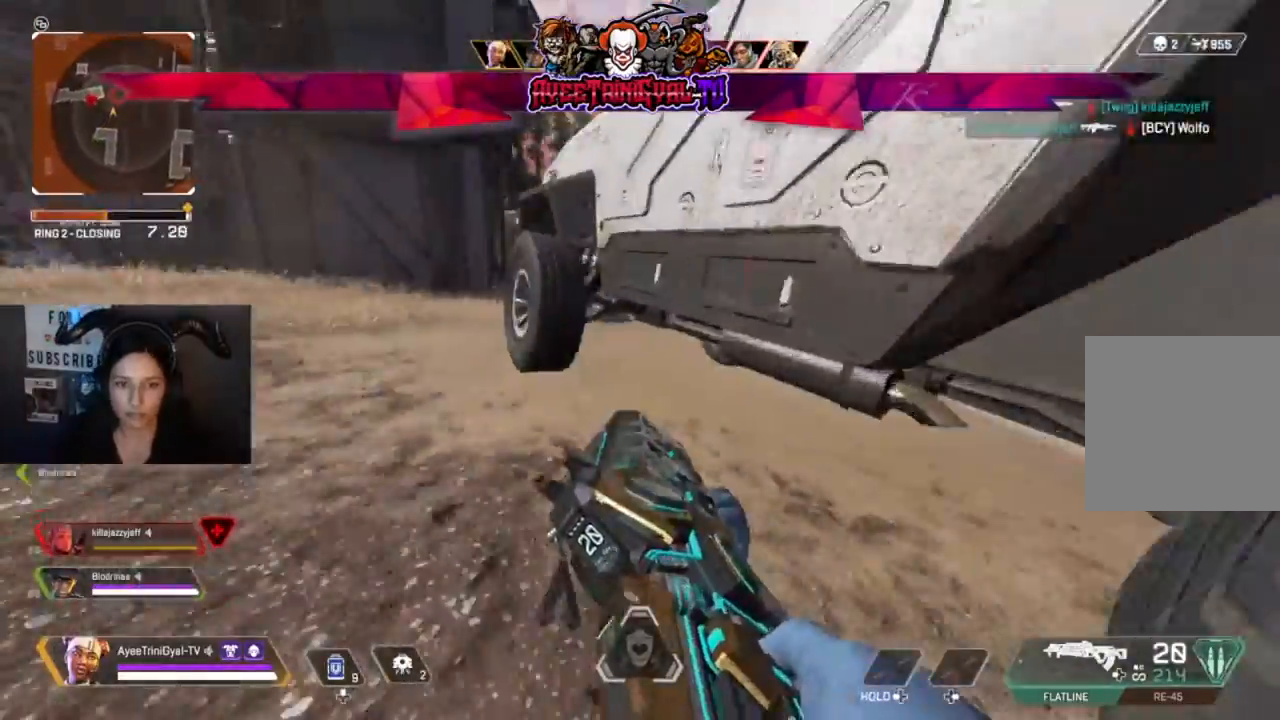
{"dt_ms": 500, "buttons": ["L2"], "left_stick": "up-left", "right_stick": "up-right", "events": [[33, "L3", "down"], [200, "L3", "up"], [400, "L2", "down"], [433, "right_stick", "up-right"]]}
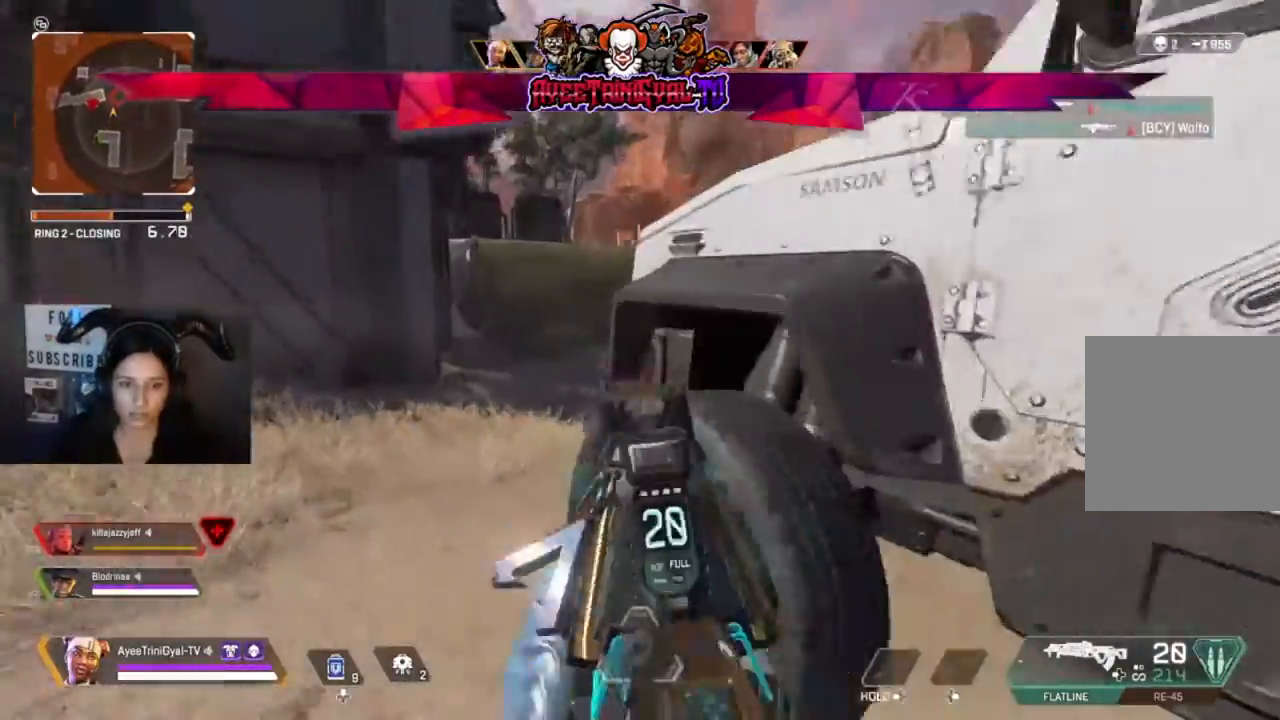
{"dt_ms": 500, "buttons": ["L2"], "left_stick": "up", "right_stick": "up-right", "events": [[267, "right_stick", "up"], [400, "left_stick", "up"], [400, "right_stick", "up-right"]]}
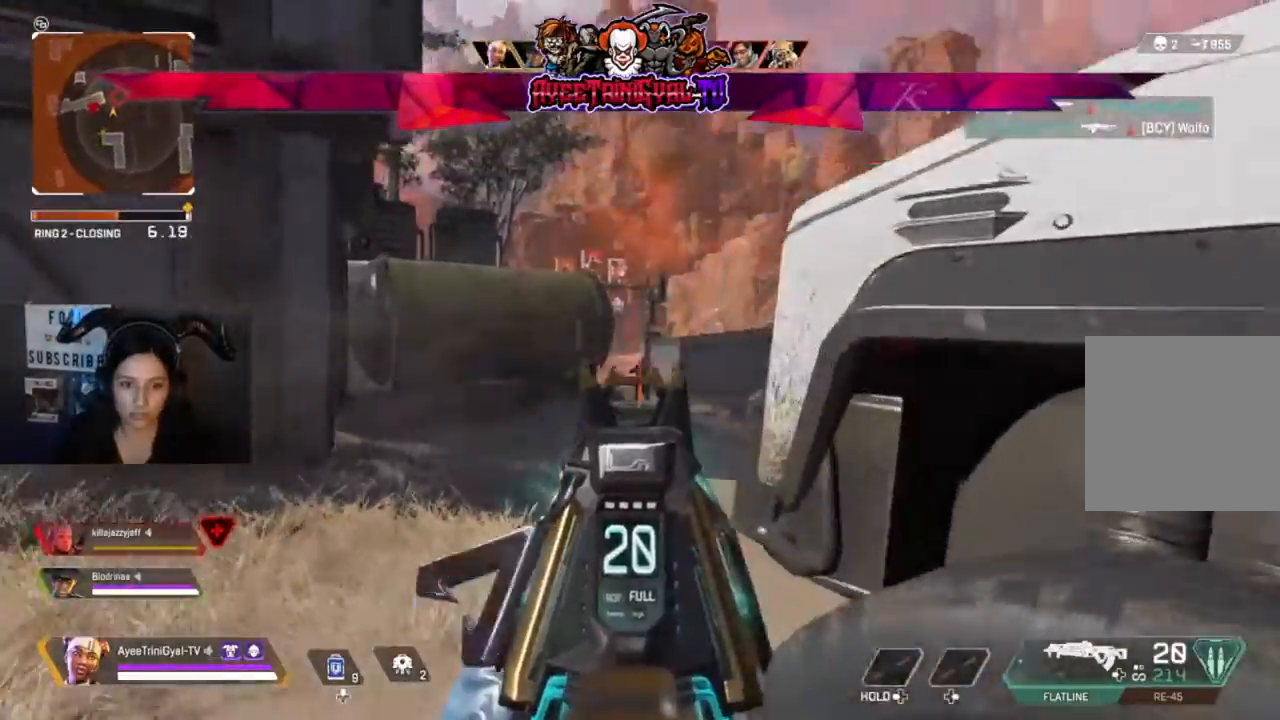
{"dt_ms": 500, "buttons": ["L2", "R2"], "left_stick": "left", "right_stick": "center", "events": [[33, "right_stick", "center"], [67, "R2", "down"], [67, "left_stick", "left"], [200, "right_stick", "down-right"], [500, "right_stick", "center"]]}
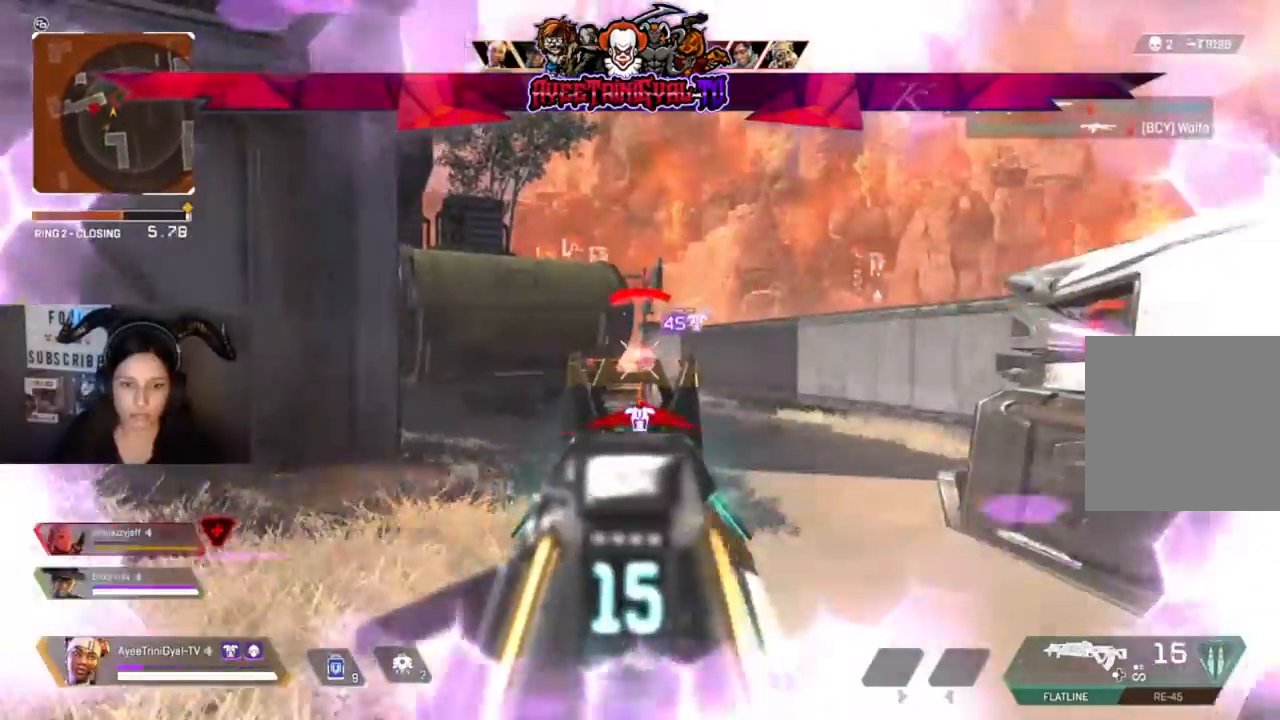
{"dt_ms": 1000, "buttons": [], "left_stick": "up-left", "right_stick": "left"}
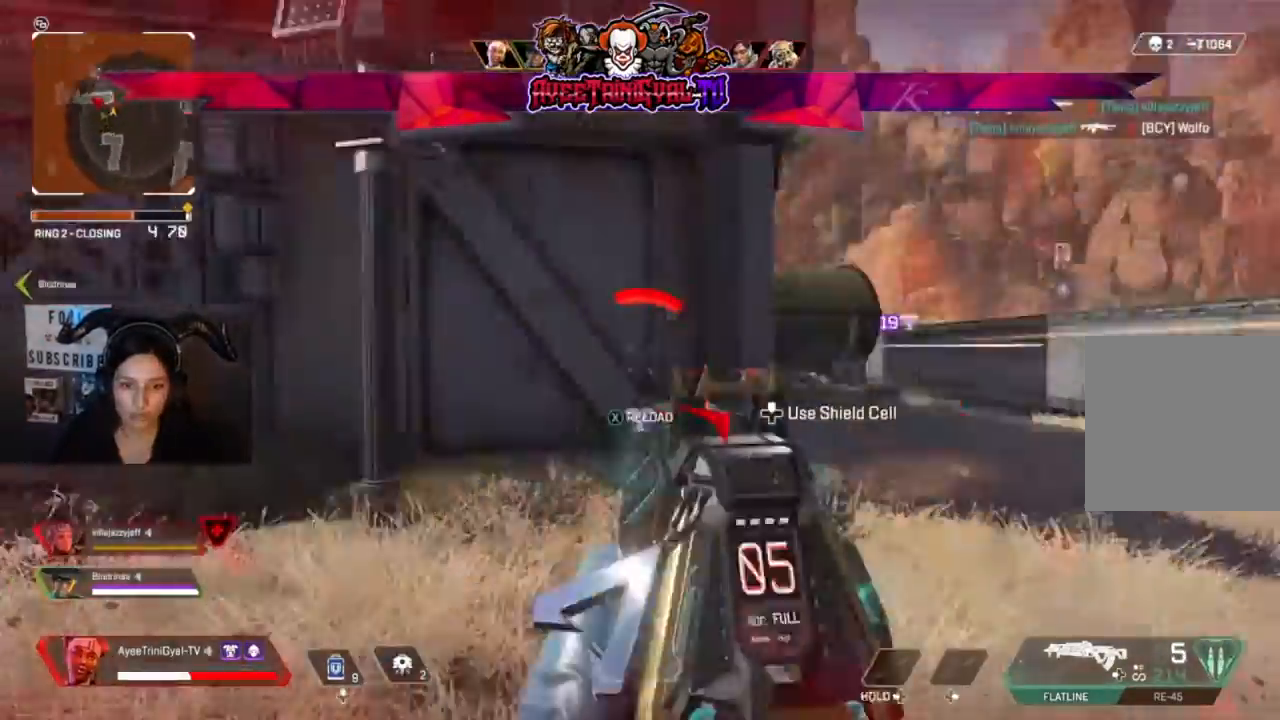
{"dt_ms": 500, "buttons": [], "left_stick": "up", "right_stick": "center", "events": [[33, "L3", "down"], [100, "left_stick", "up"], [233, "L3", "up"], [233, "right_stick", "center"], [333, "X", "down"], [467, "X", "up"]]}
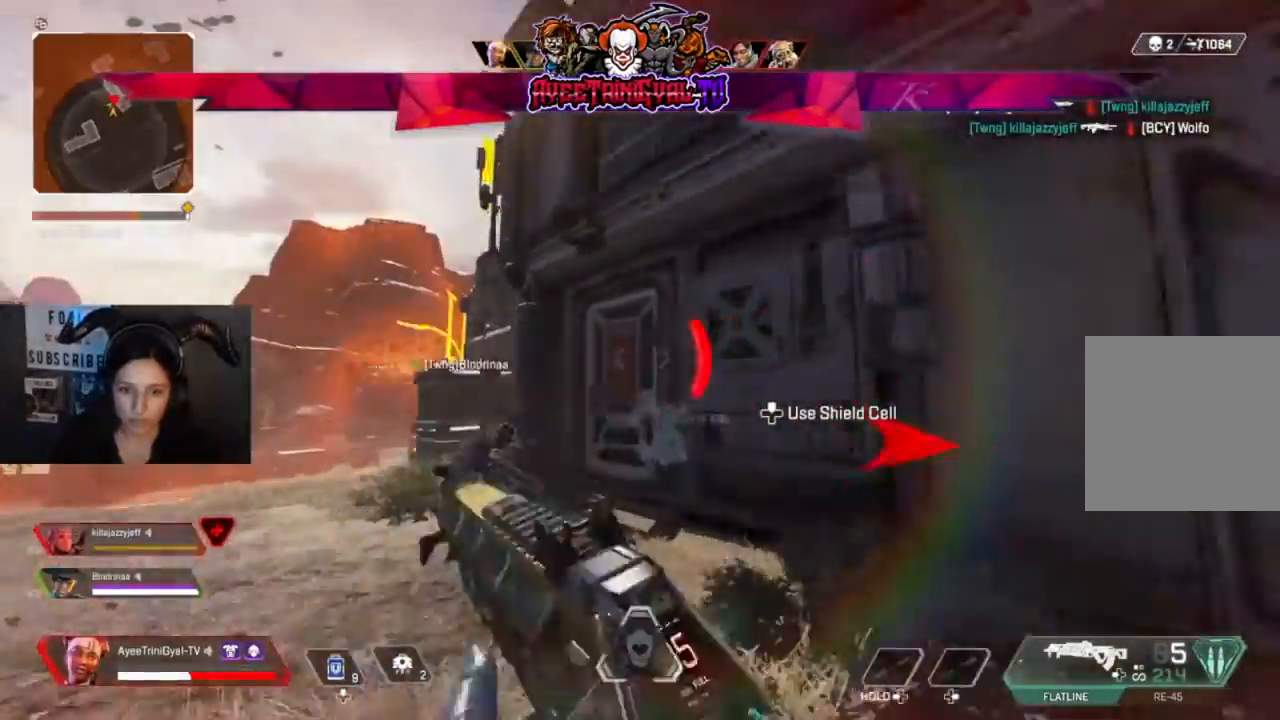
{"dt_ms": 500, "buttons": [], "left_stick": "up", "right_stick": "center", "events": []}
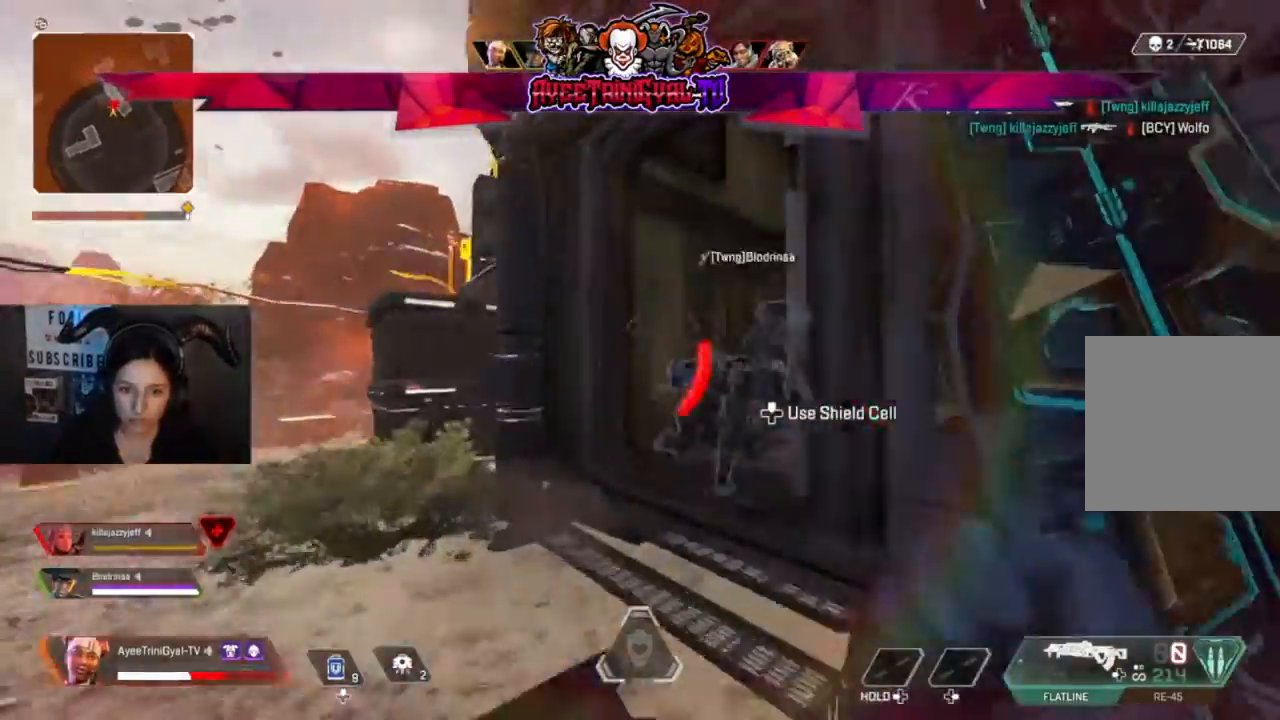
{"dt_ms": 500, "buttons": [], "left_stick": "up-left", "right_stick": "right"}
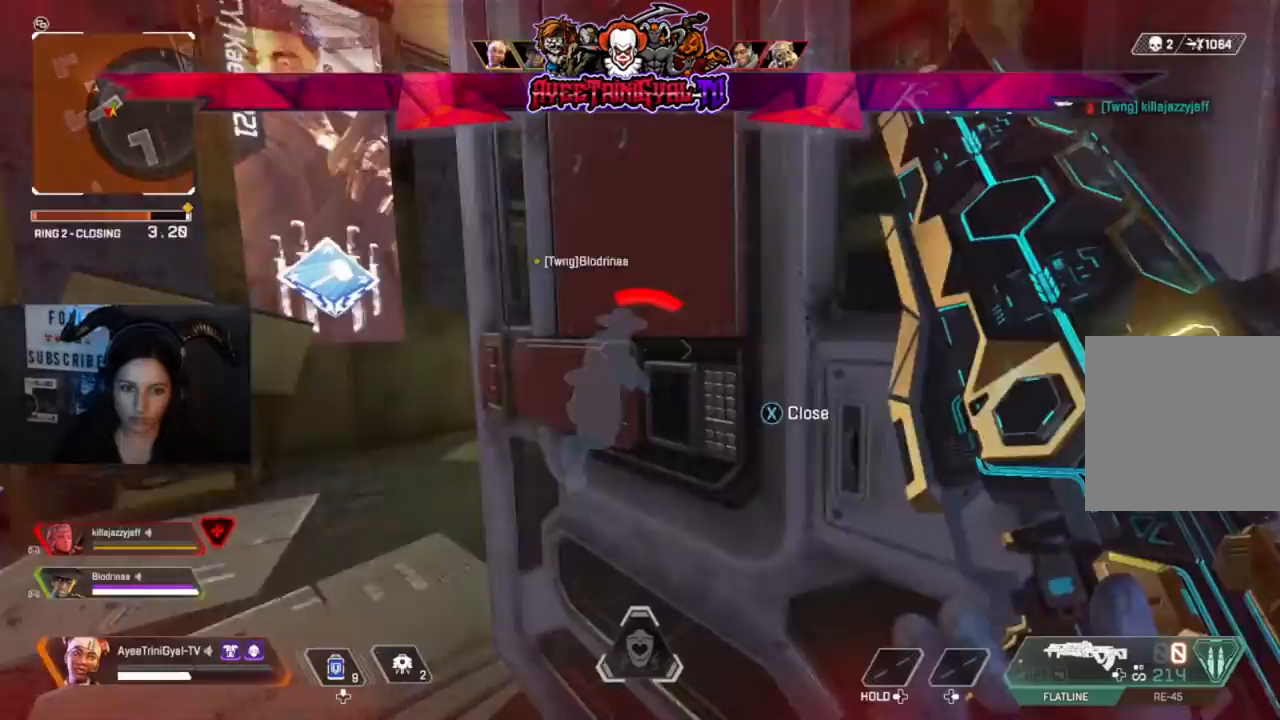
{"dt_ms": 500, "buttons": [], "left_stick": "down-left", "right_stick": "center"}
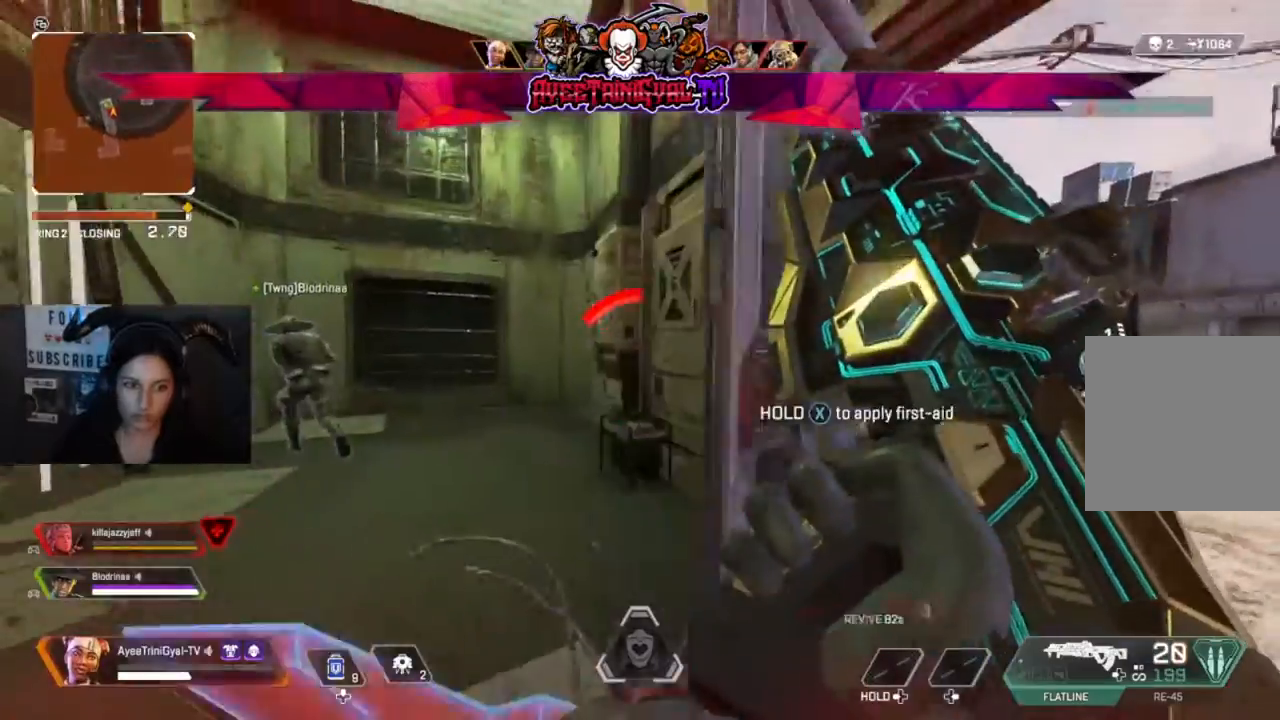
{"dt_ms": 500, "buttons": ["X"], "left_stick": "up-left", "right_stick": "center"}
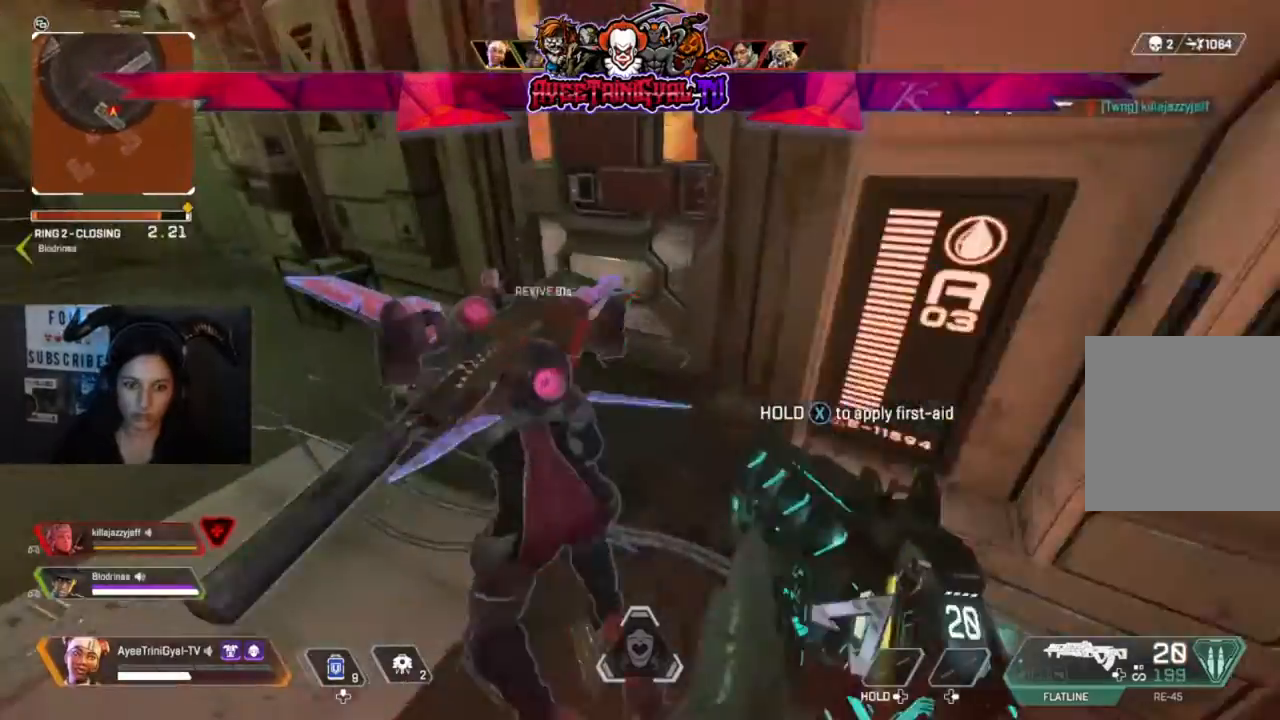
{"dt_ms": 500, "buttons": ["X"], "left_stick": "up-right", "right_stick": "center"}
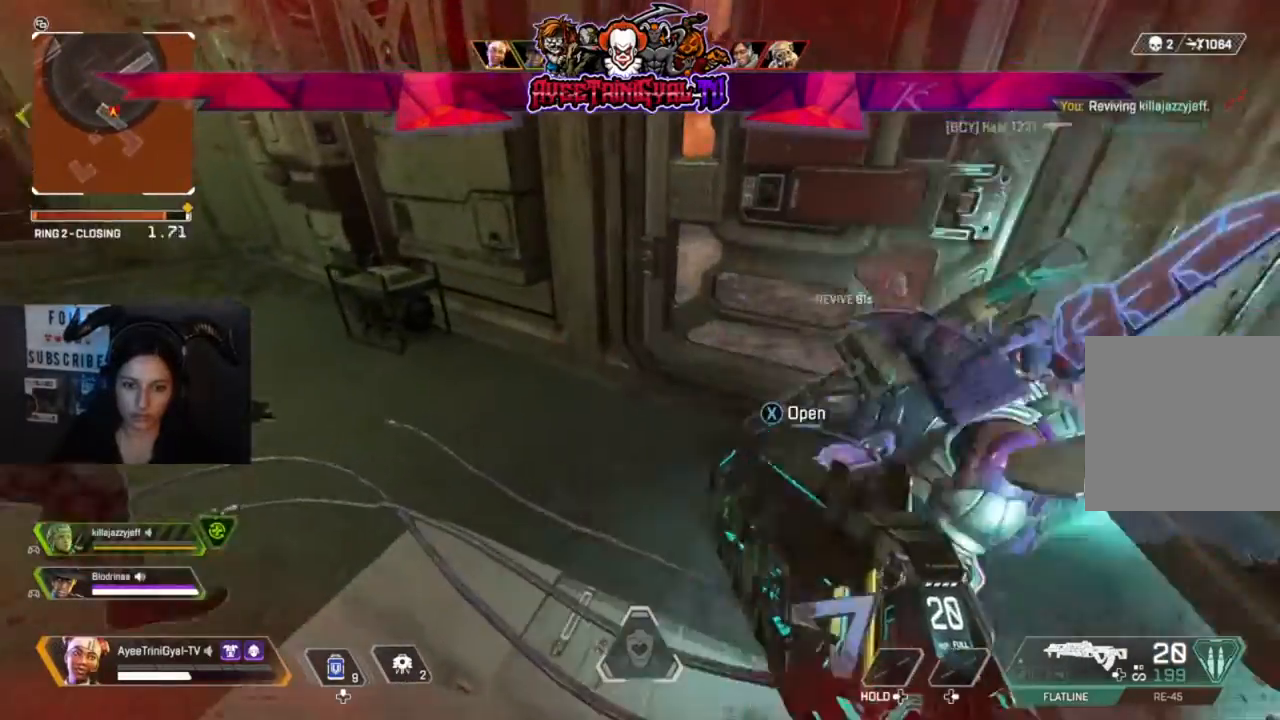
{"dt_ms": 500, "buttons": [], "left_stick": "center", "right_stick": "left", "events": [[67, "left_stick", "center"], [100, "X", "up"], [400, "right_stick", "left"]]}
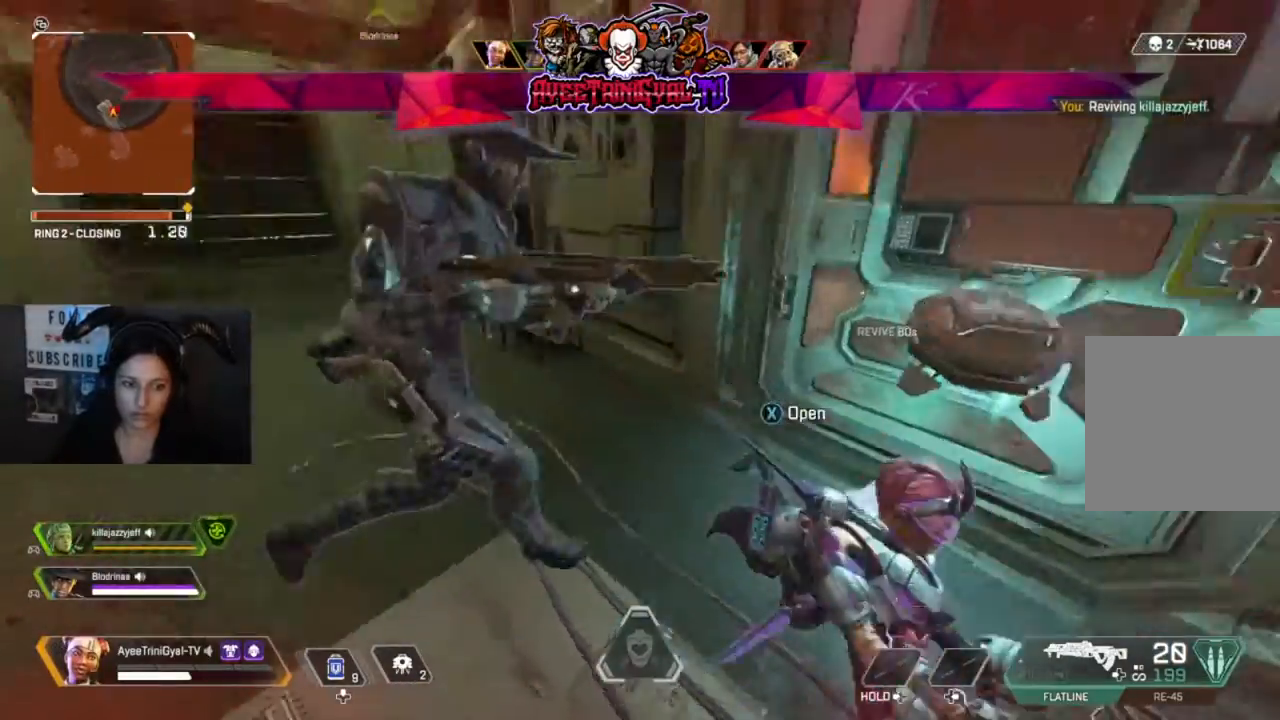
{"dt_ms": 500, "buttons": ["DPAD_UP"], "left_stick": "center", "right_stick": "center", "events": [[200, "right_stick", "center"], [233, "DPAD_UP", "down"]]}
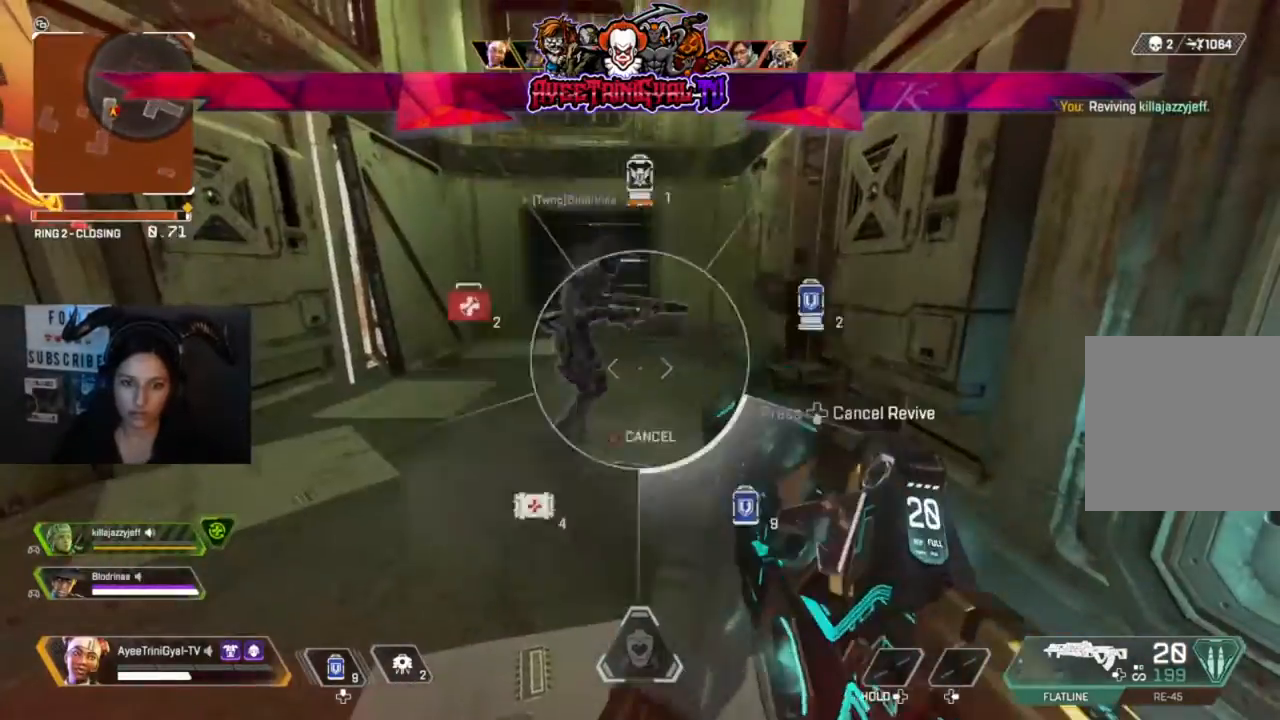
{"dt_ms": 500, "buttons": [], "left_stick": "center", "right_stick": "center", "events": [[33, "right_stick", "right"], [100, "DPAD_UP", "up"], [167, "right_stick", "center"], [233, "DPAD_UP", "down"], [300, "DPAD_UP", "up"]]}
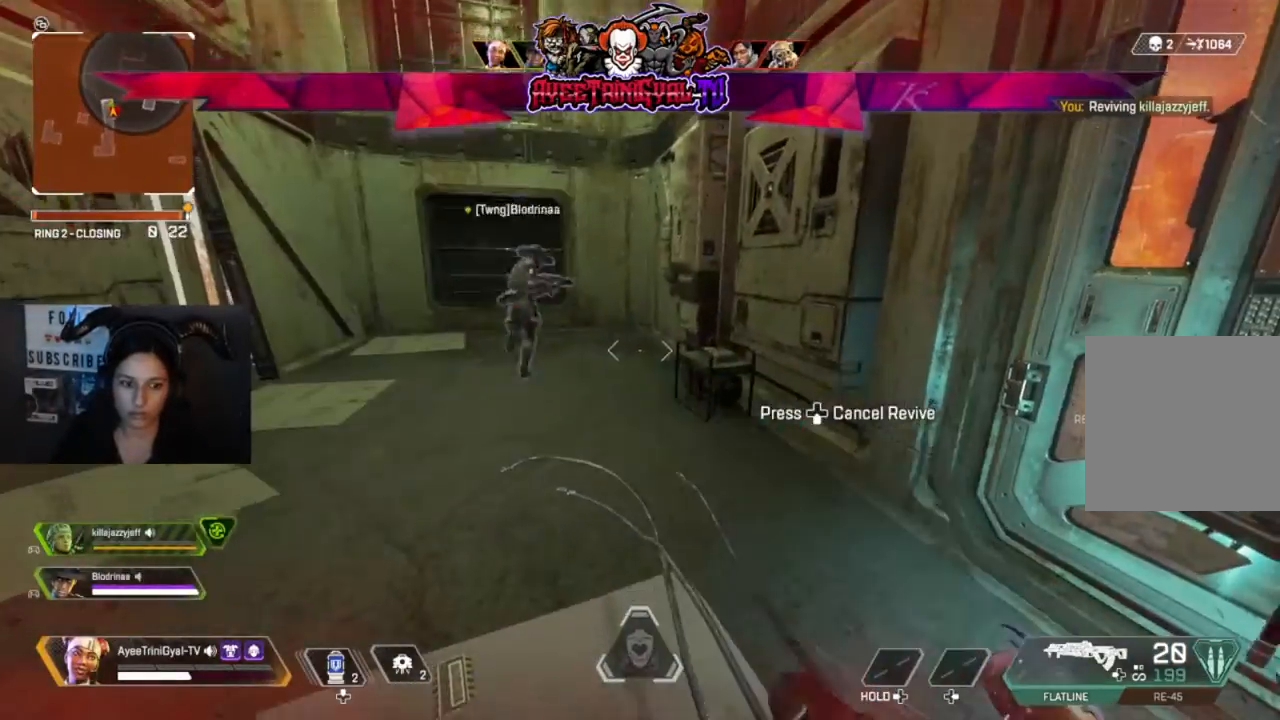
{"dt_ms": 500, "buttons": [], "left_stick": "up", "right_stick": "center", "events": [[333, "left_stick", "up"]]}
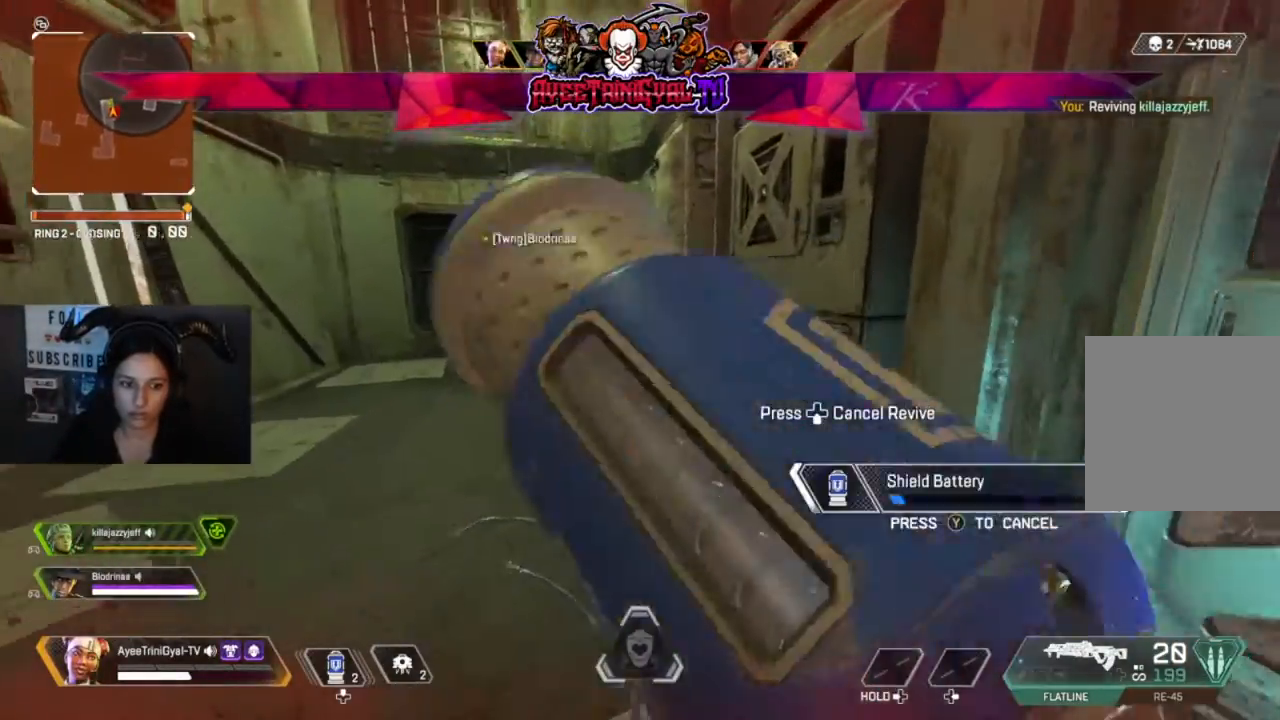
{"dt_ms": 500, "buttons": ["DPAD_UP"], "left_stick": "center", "right_stick": "center", "events": [[33, "L3", "down"], [33, "left_stick", "up-right"], [167, "L3", "up"], [233, "left_stick", "center"], [367, "DPAD_UP", "down"]]}
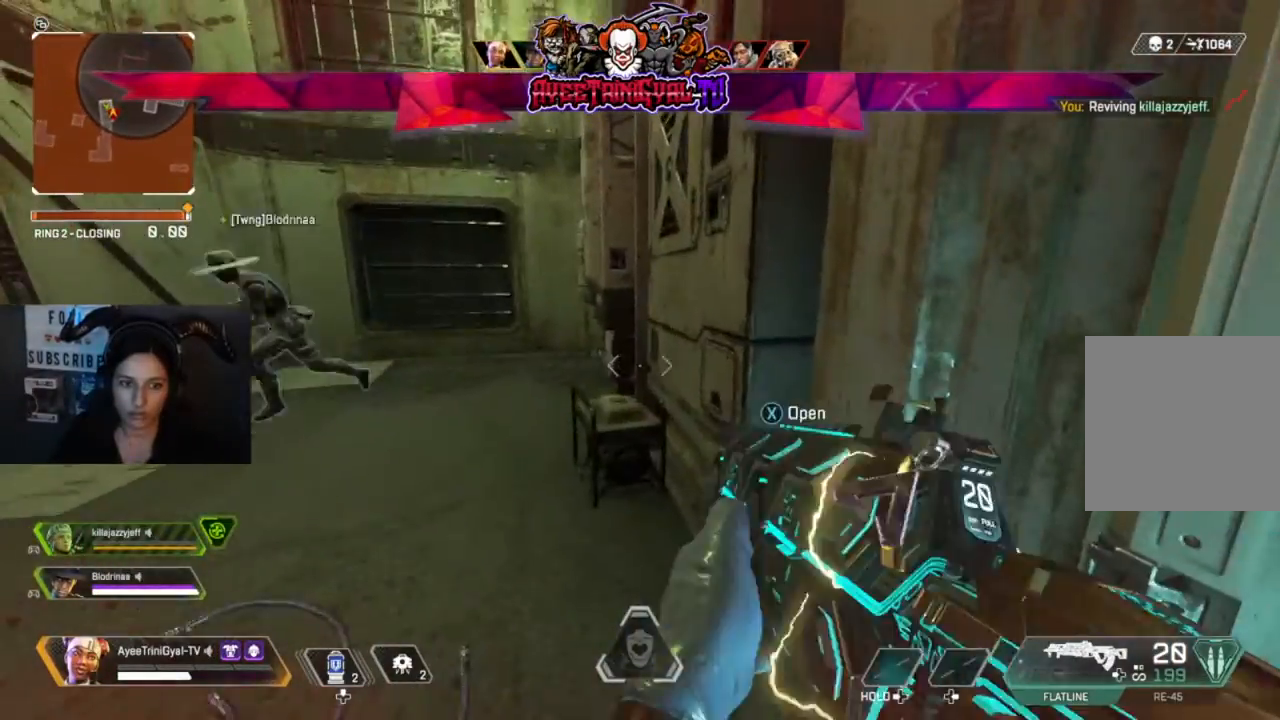
{"dt_ms": 500, "buttons": [], "left_stick": "center", "right_stick": "left", "events": [[100, "right_stick", "up"], [167, "DPAD_UP", "up"], [267, "right_stick", "center"], [300, "DPAD_UP", "down"], [400, "DPAD_UP", "up"], [500, "right_stick", "left"]]}
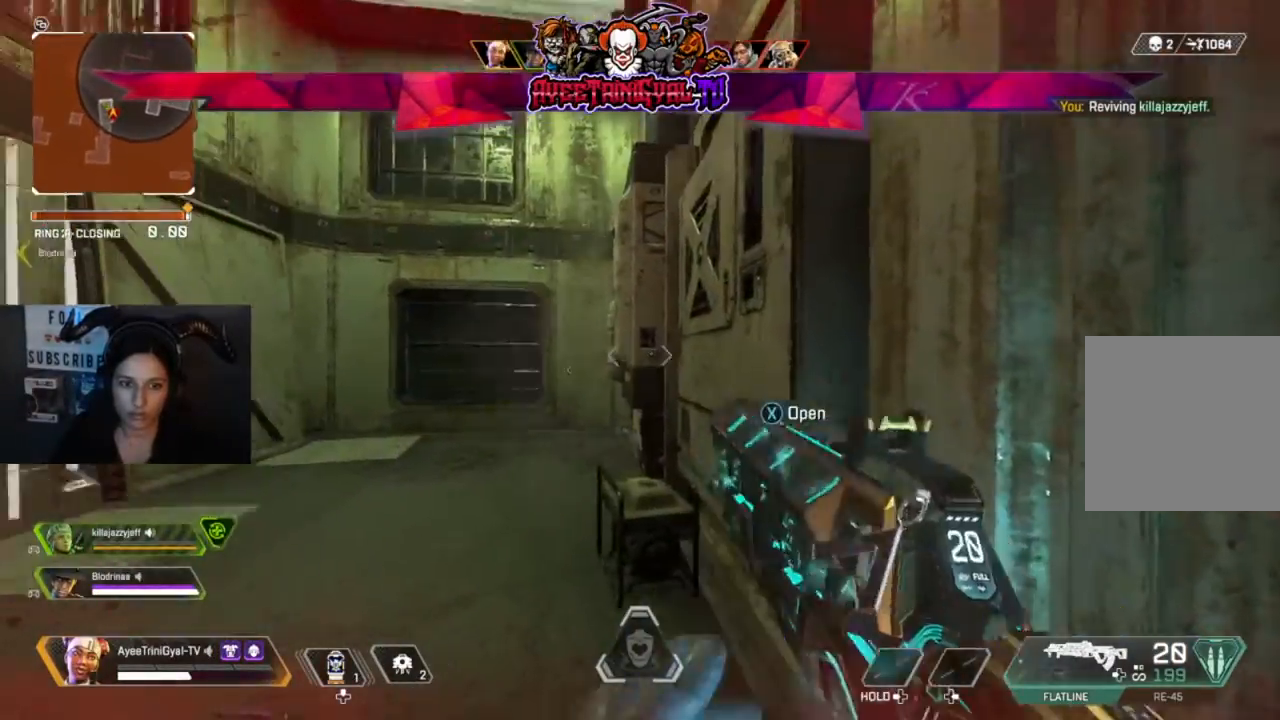
{"dt_ms": 500, "buttons": [], "left_stick": "up", "right_stick": "center", "events": [[133, "right_stick", "center"], [200, "left_stick", "up"]]}
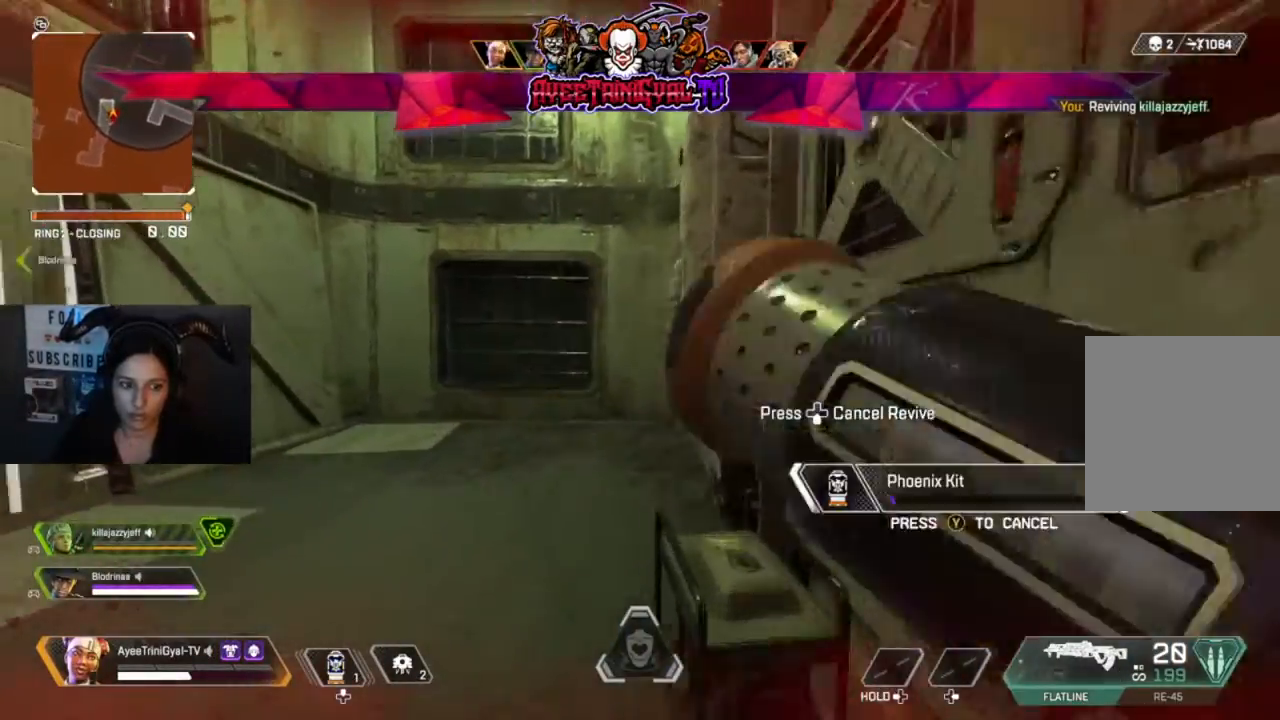
{"dt_ms": 500, "buttons": [], "left_stick": "up", "right_stick": "center", "events": []}
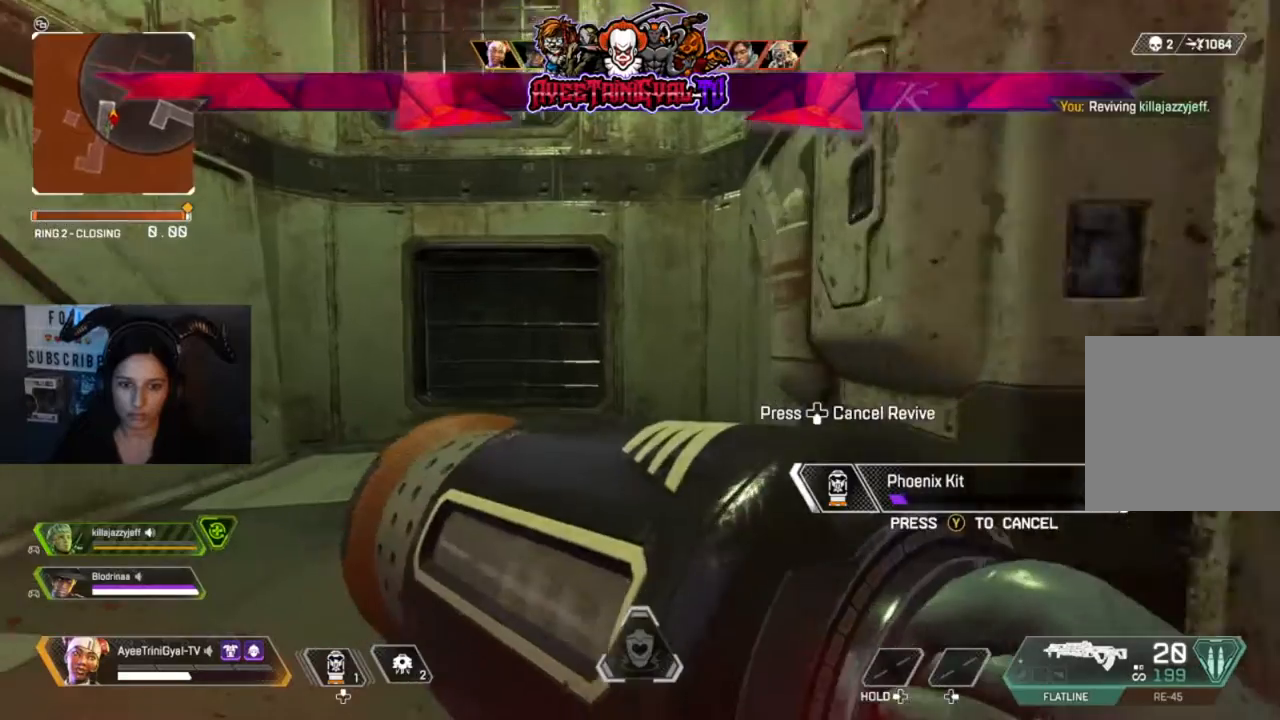
{"dt_ms": 500, "buttons": [], "left_stick": "up", "right_stick": "right", "events": [[67, "right_stick", "down-right"], [233, "right_stick", "center"], [500, "right_stick", "right"]]}